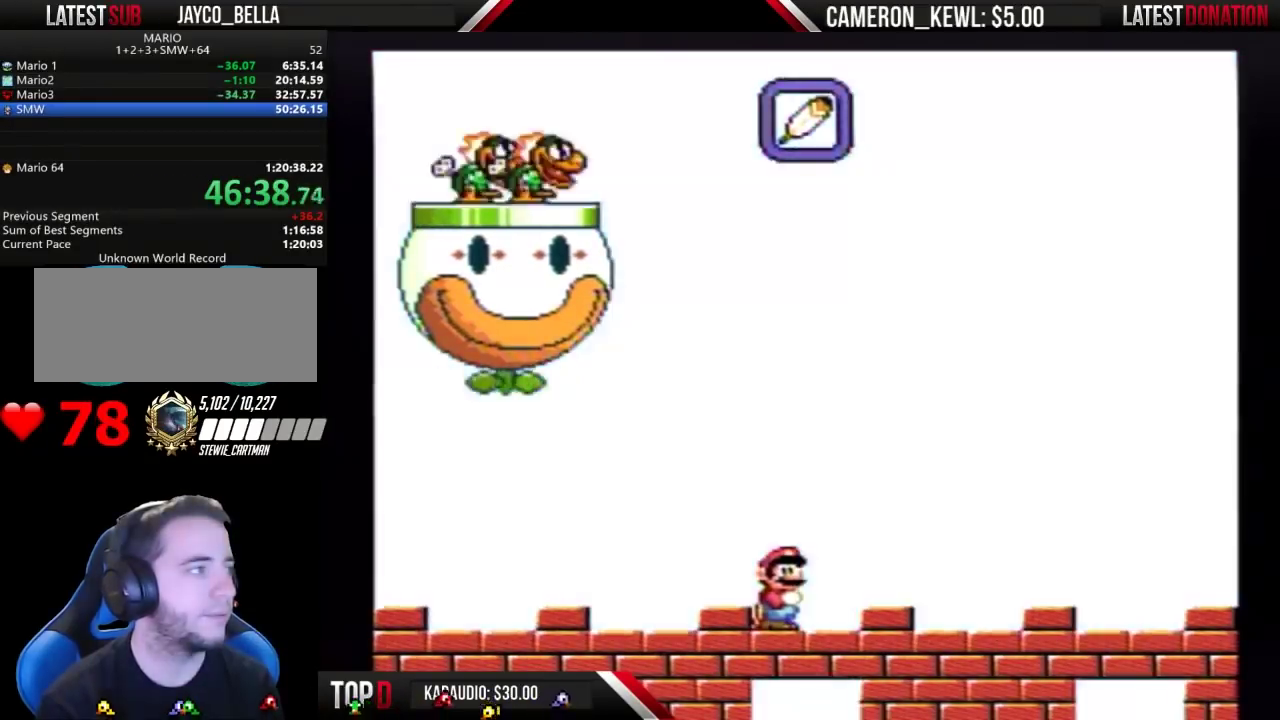
Gameplay with a controller (Nintendo layout); each line is a JSON object with the inputs held at the frame after it. "events" lists button and stick changes between this image and that frame as [ms after this image, input, new state], when the widget could be followed in between. Not read: A B L3 R3.
{"buttons": [], "events": []}
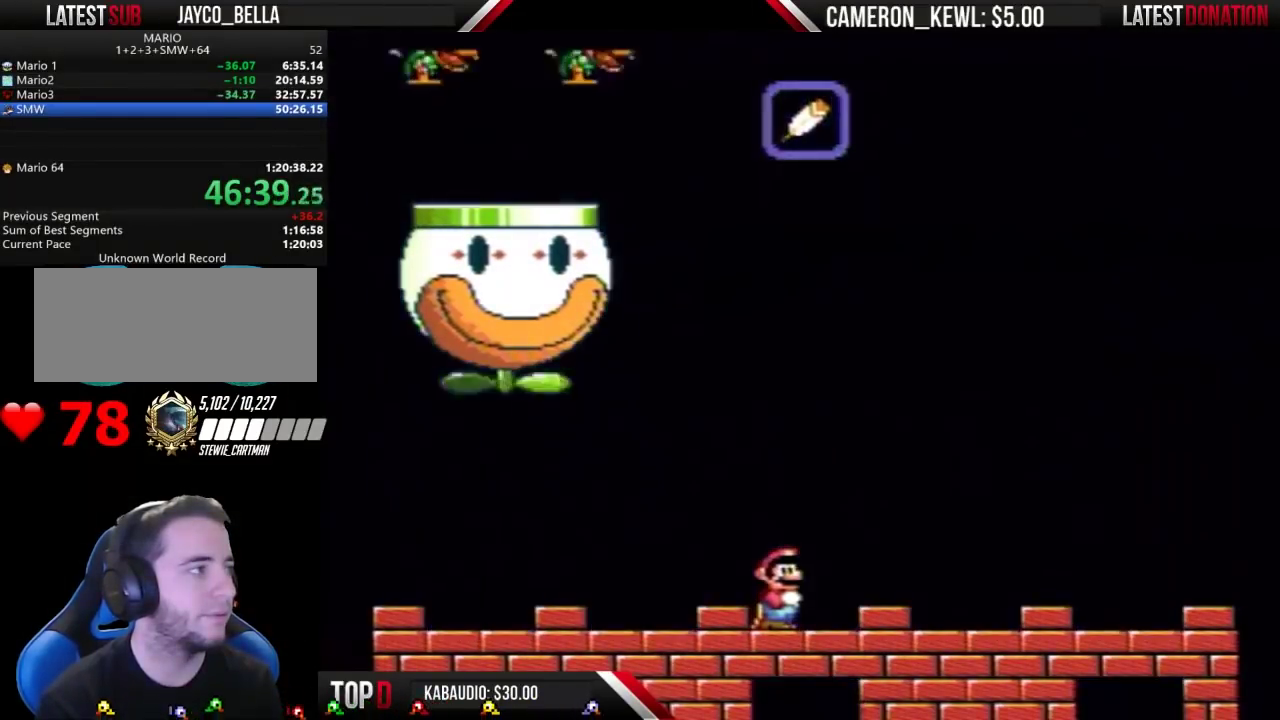
{"buttons": ["DPAD_LEFT"], "events": [[500, "DPAD_LEFT", "down"]]}
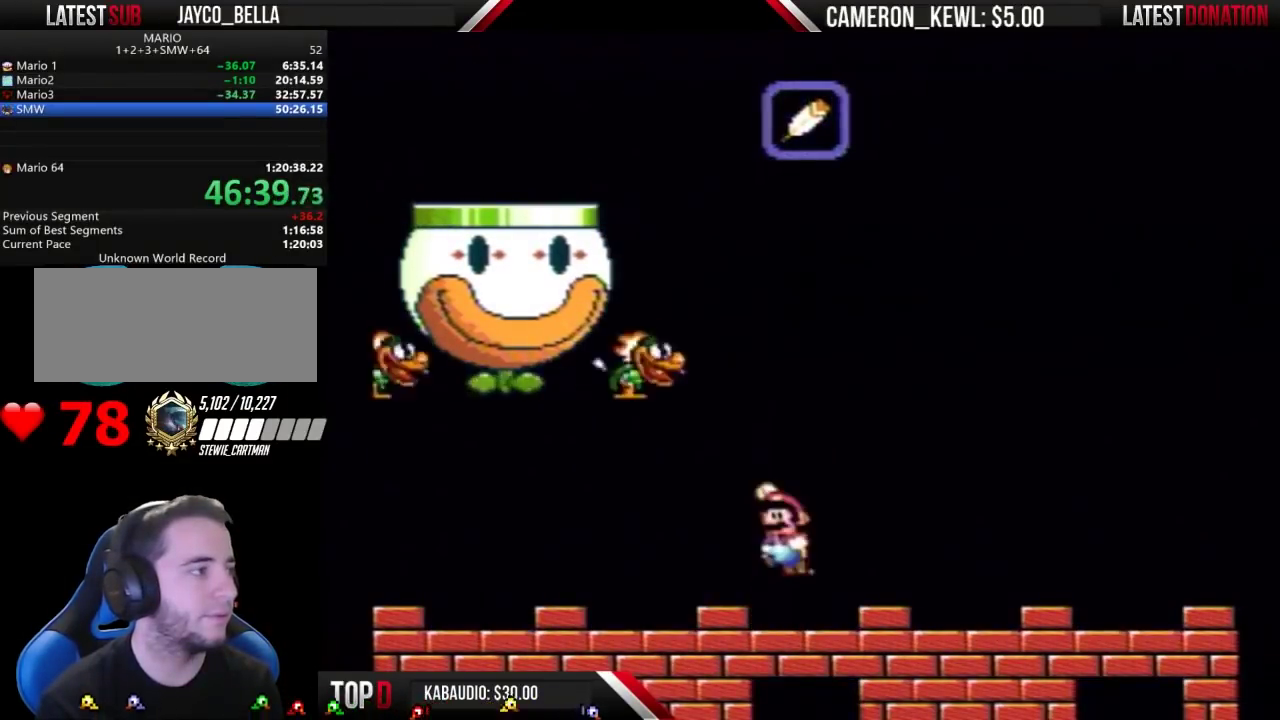
{"buttons": ["DPAD_RIGHT"], "events": [[267, "DPAD_LEFT", "up"], [367, "DPAD_RIGHT", "down"]]}
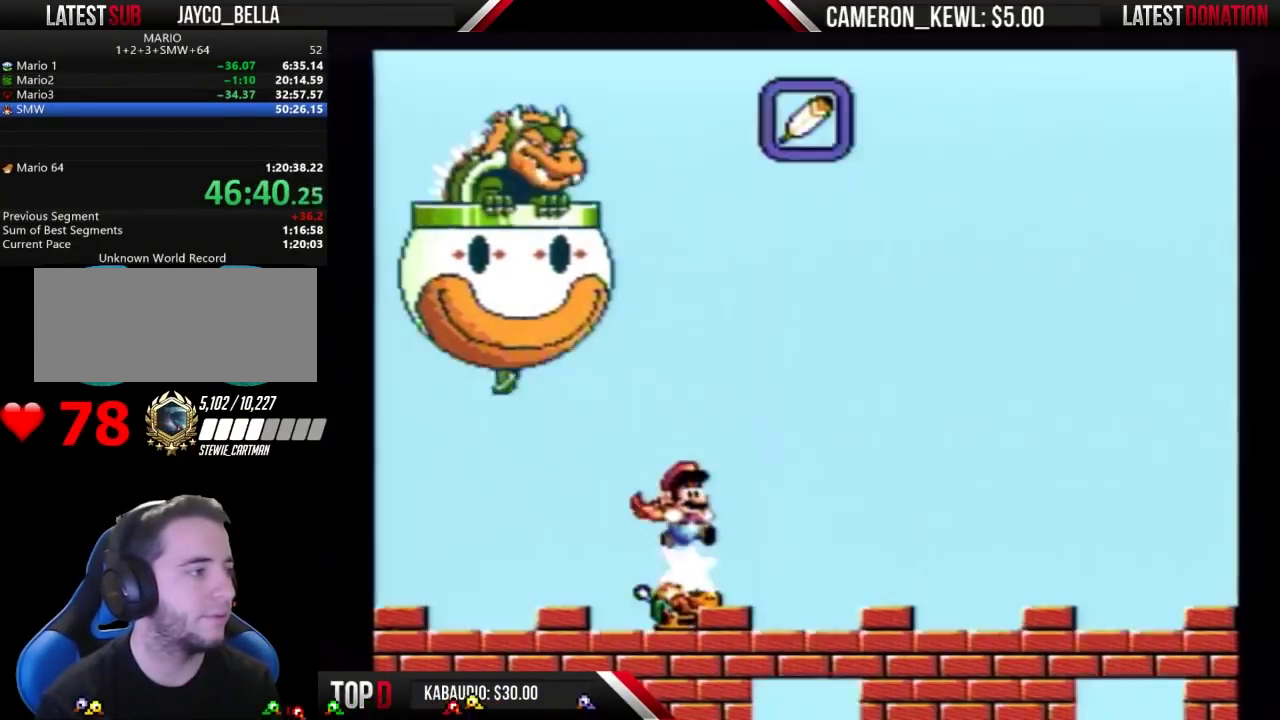
{"buttons": ["DPAD_LEFT"], "events": [[33, "DPAD_RIGHT", "up"], [167, "DPAD_RIGHT", "down"], [433, "DPAD_RIGHT", "up"], [467, "DPAD_LEFT", "down"]]}
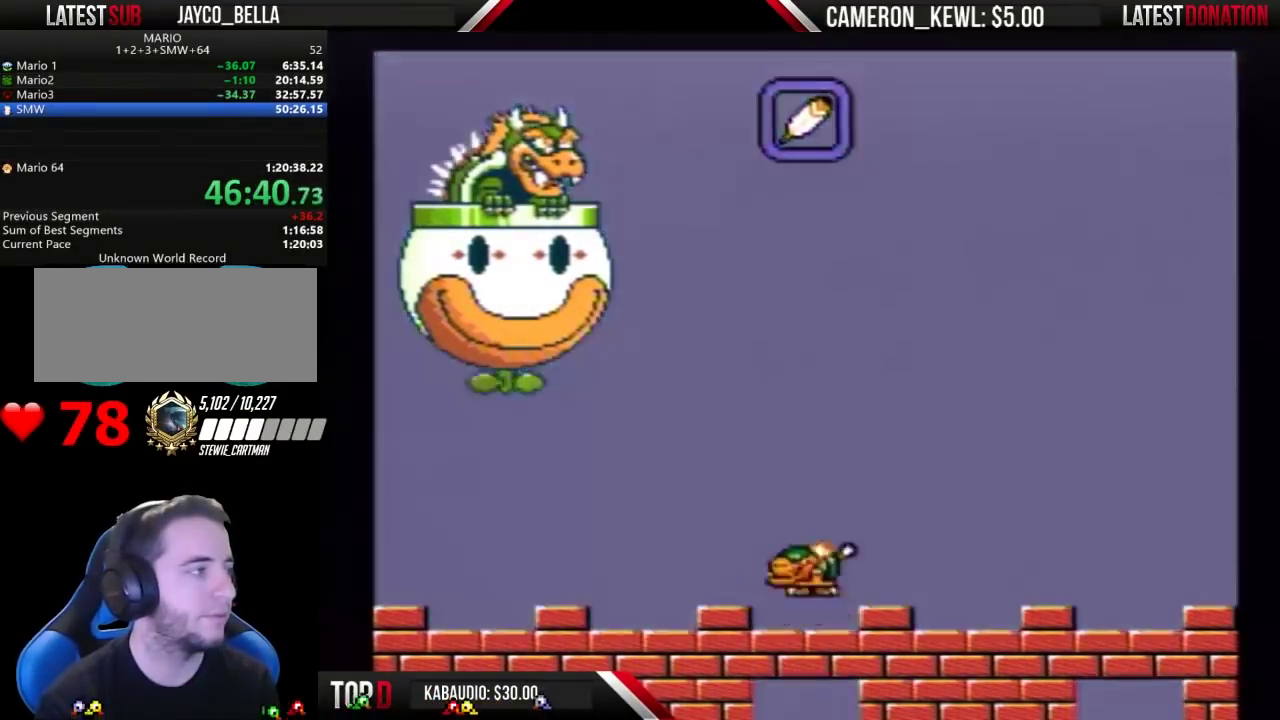
{"buttons": ["DPAD_RIGHT"], "events": [[33, "DPAD_UP", "down"], [100, "DPAD_LEFT", "up"], [267, "DPAD_UP", "up"], [367, "DPAD_RIGHT", "down"]]}
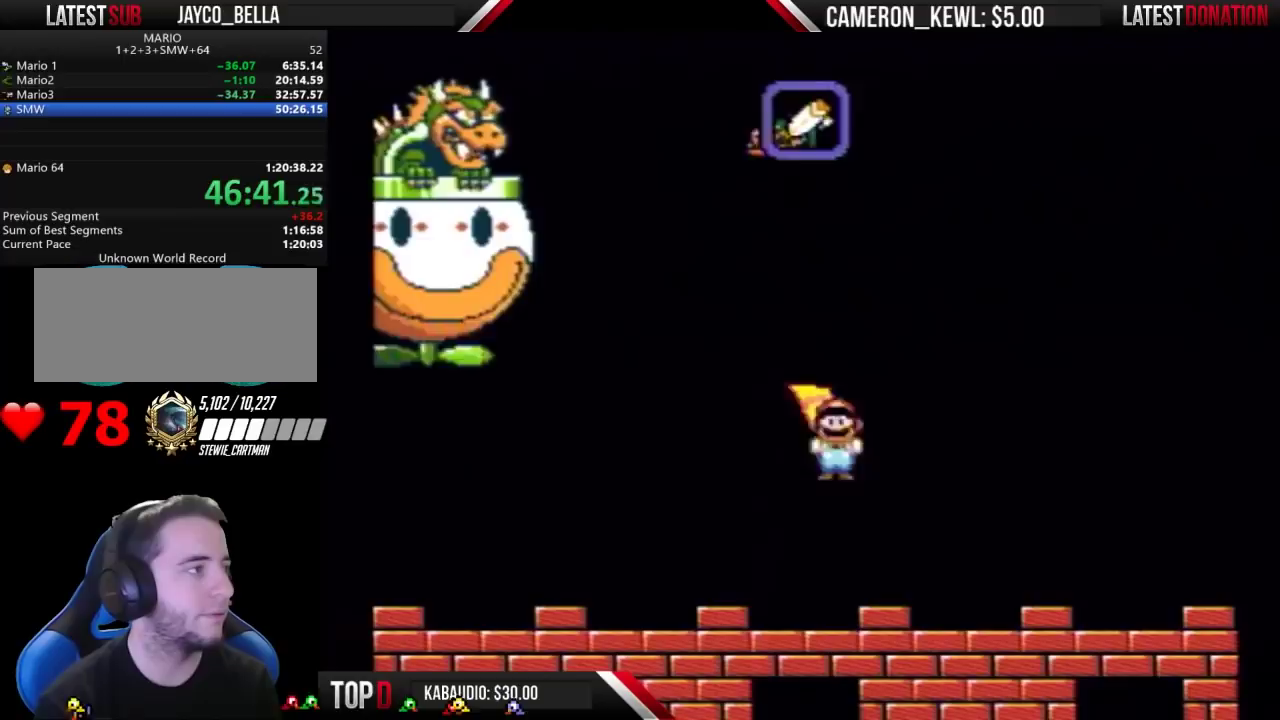
{"buttons": ["DPAD_RIGHT"], "events": [[100, "DPAD_RIGHT", "up"], [267, "DPAD_LEFT", "down"], [367, "DPAD_LEFT", "up"], [467, "DPAD_RIGHT", "down"]]}
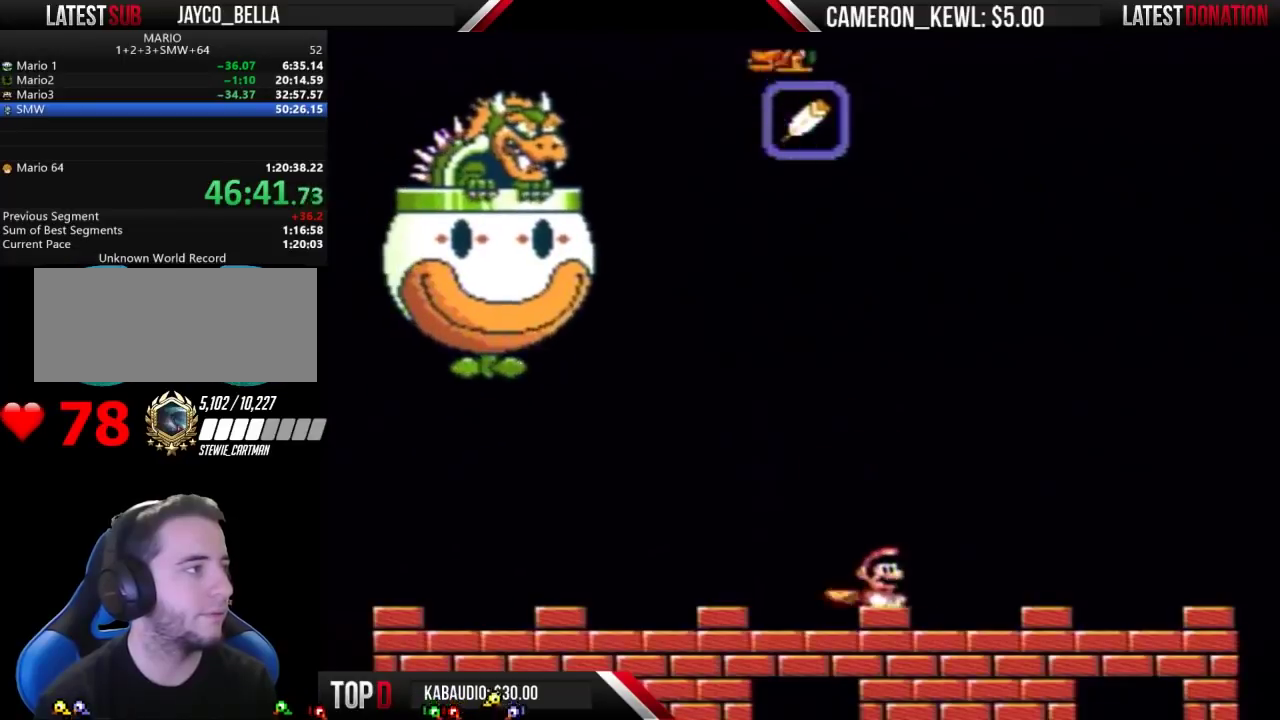
{"buttons": ["DPAD_LEFT"], "events": [[167, "DPAD_RIGHT", "up"], [300, "DPAD_LEFT", "down"]]}
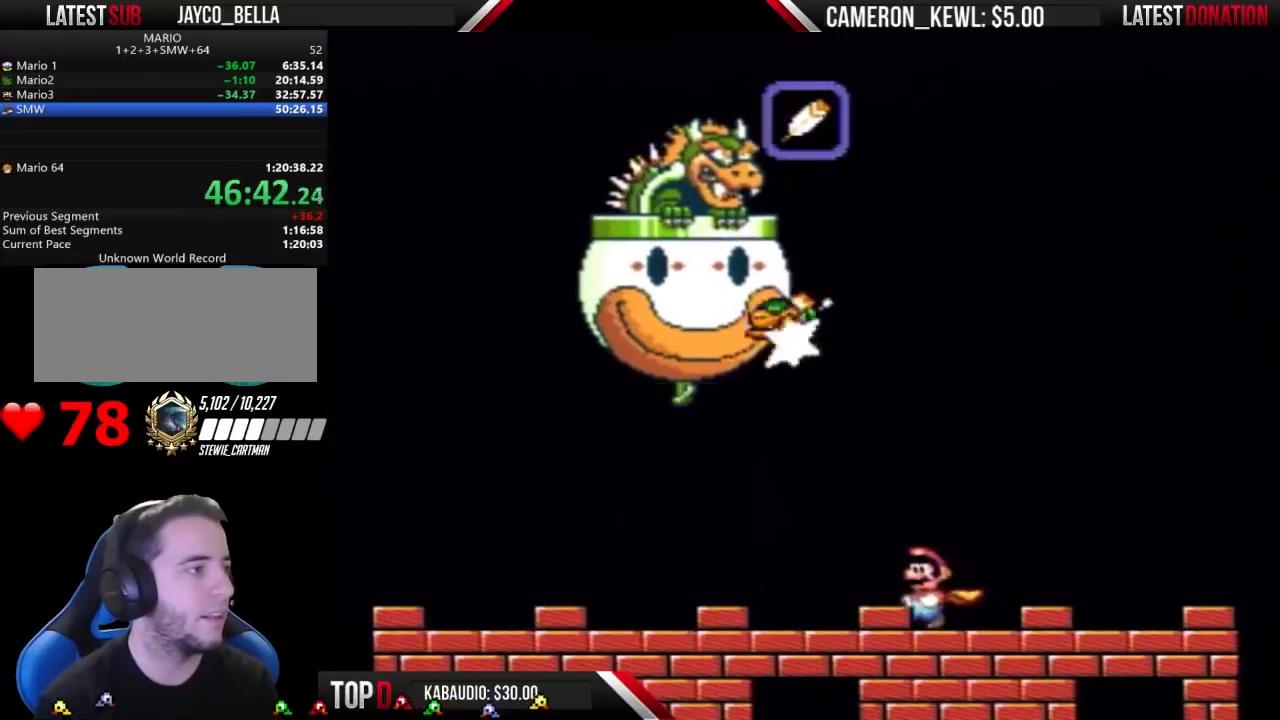
{"buttons": [], "events": [[467, "DPAD_LEFT", "up"]]}
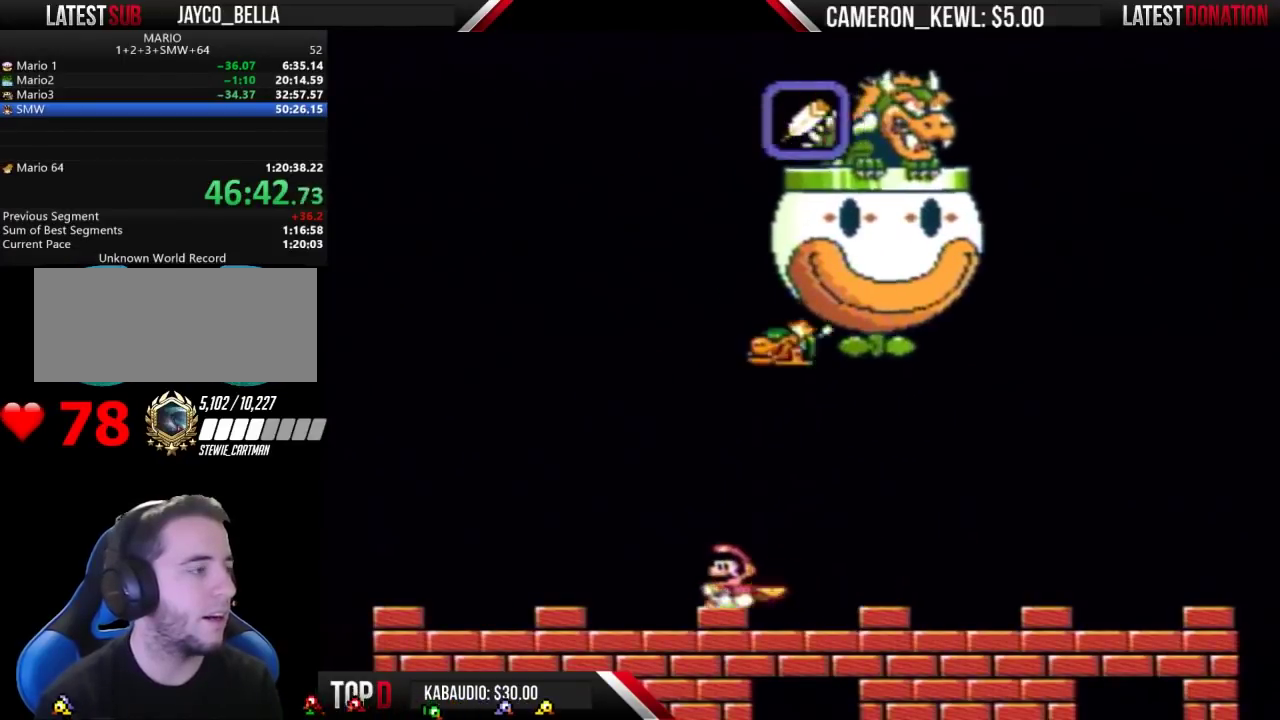
{"buttons": [], "events": [[33, "DPAD_RIGHT", "down"], [233, "DPAD_RIGHT", "up"]]}
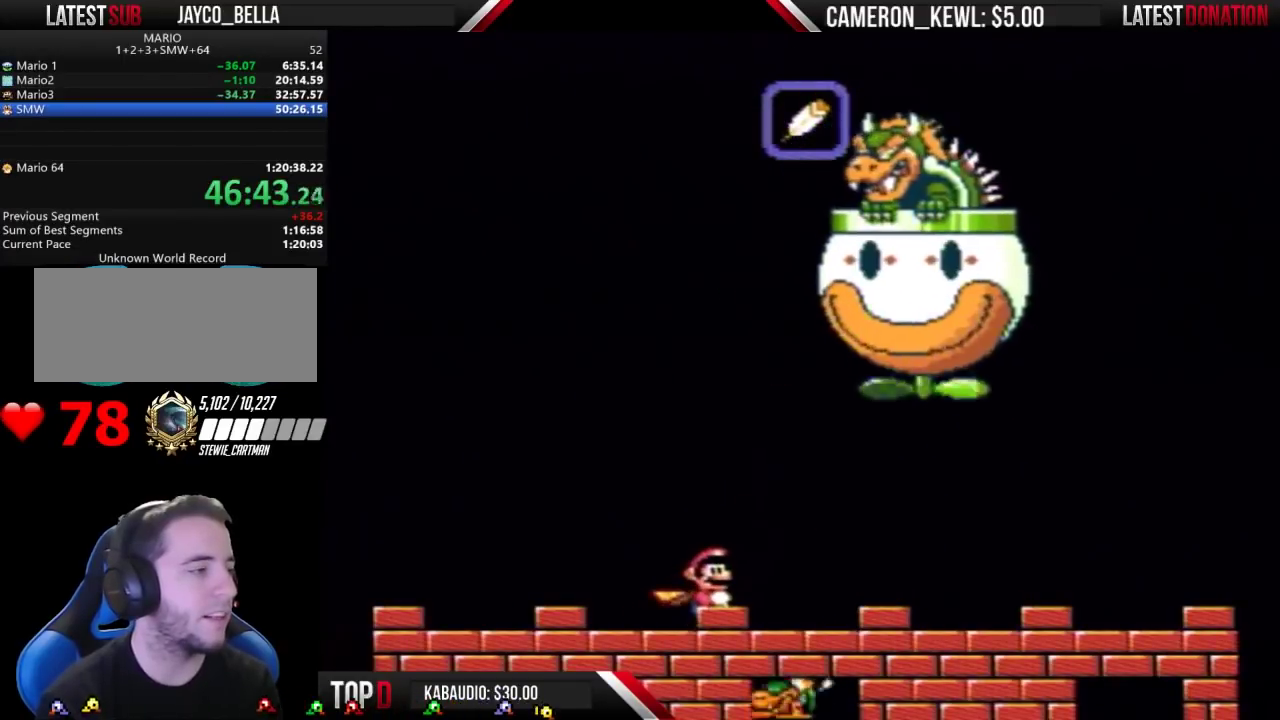
{"buttons": [], "events": []}
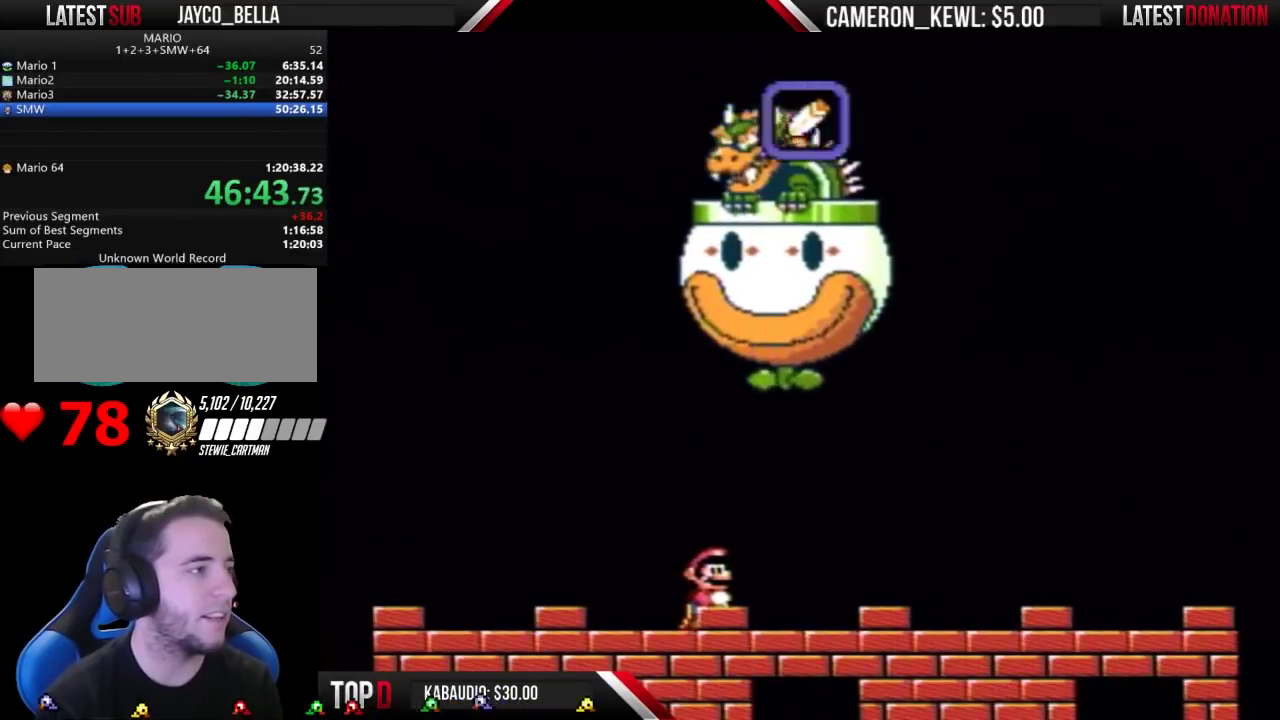
{"buttons": [], "events": []}
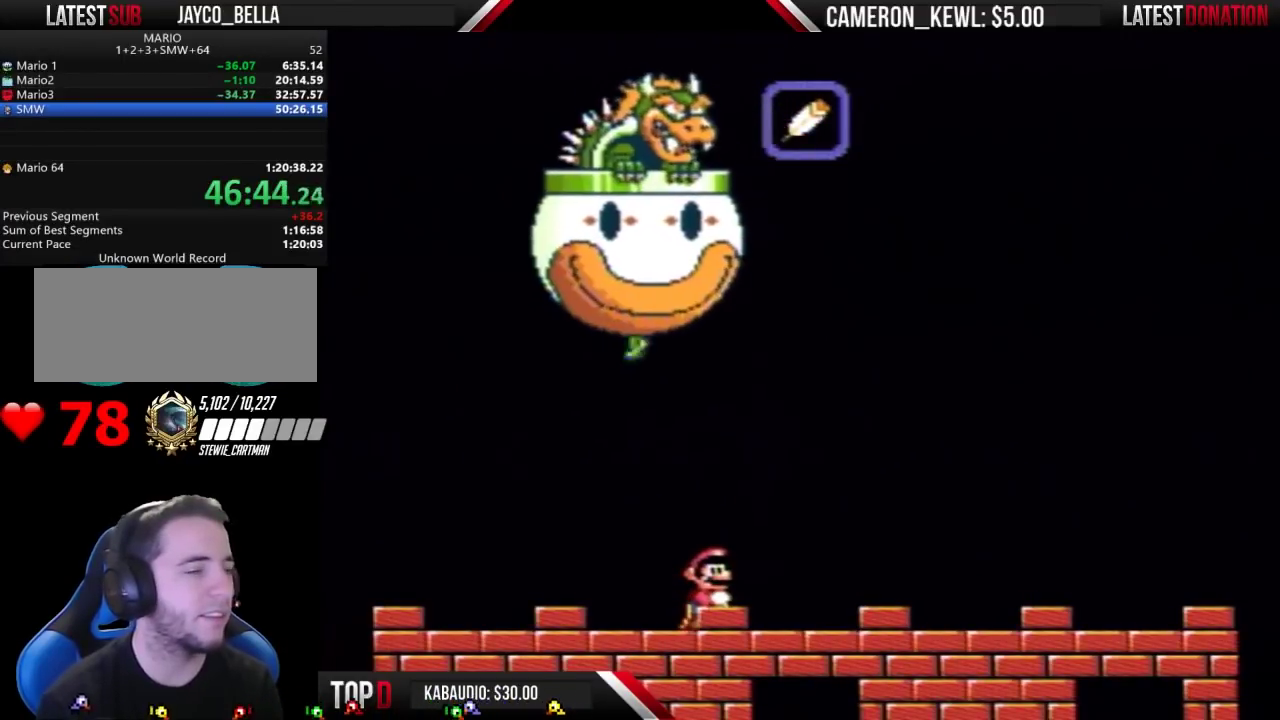
{"buttons": [], "events": []}
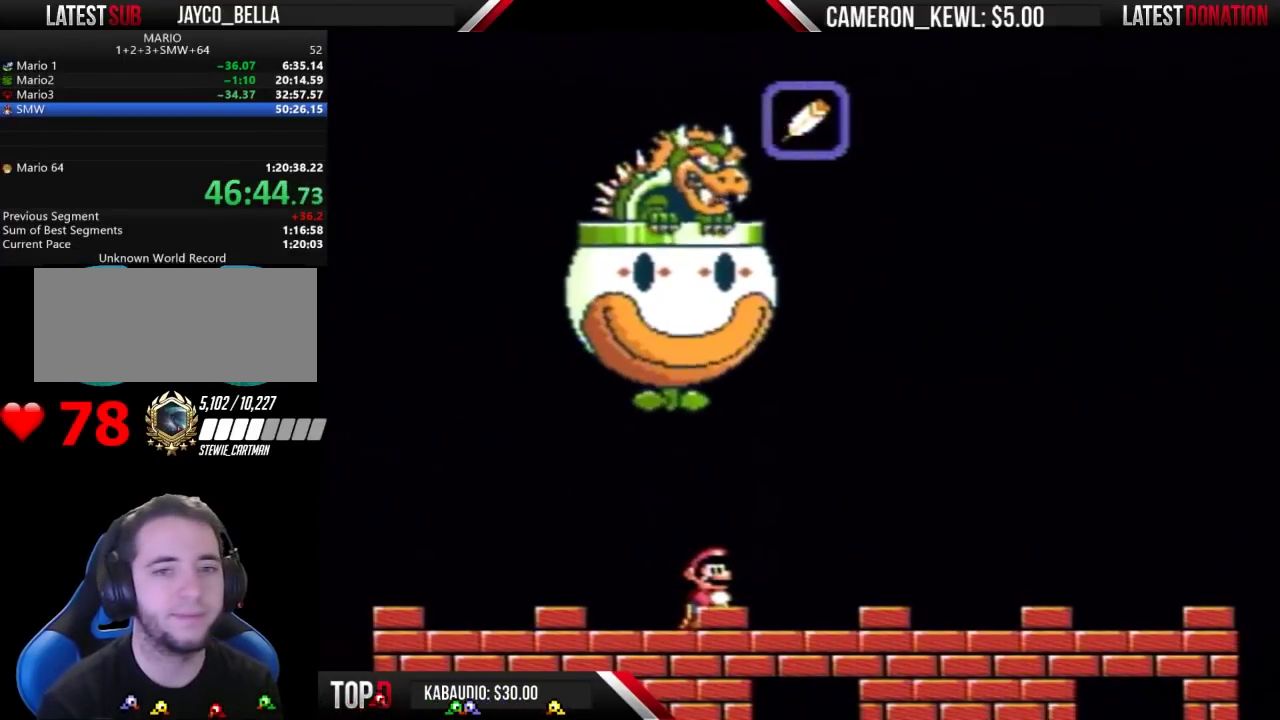
{"buttons": [], "events": []}
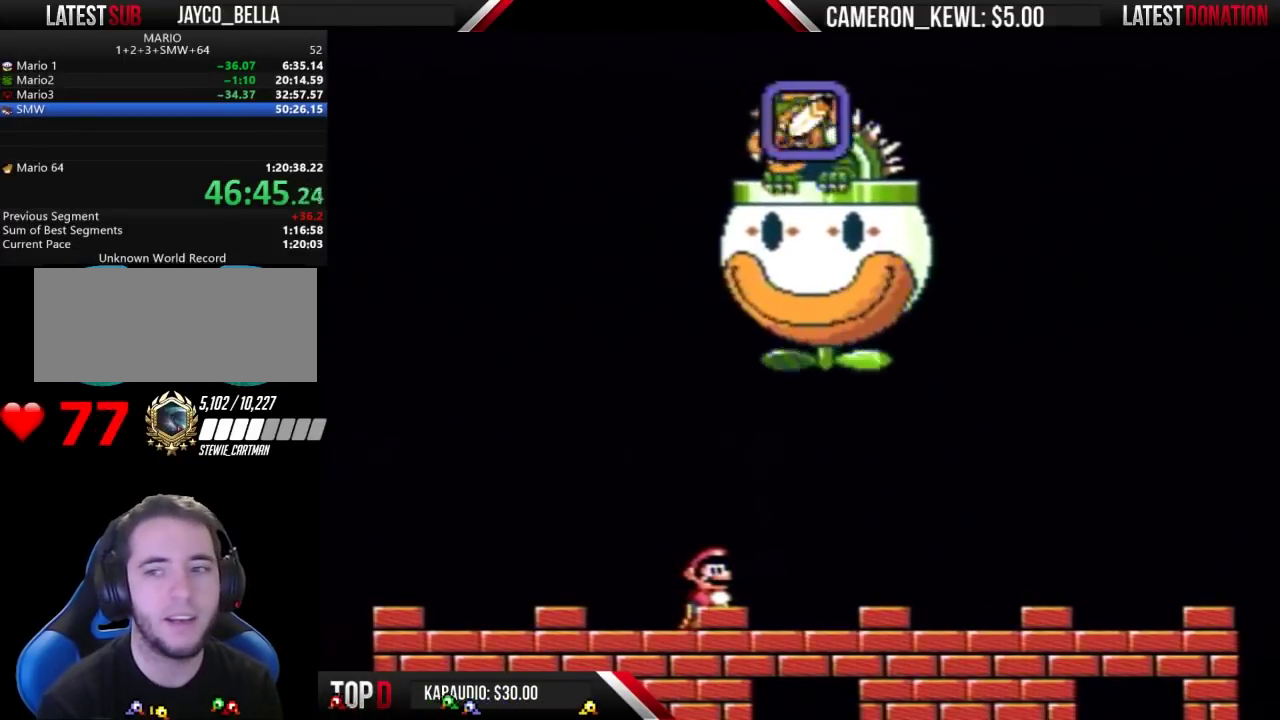
{"buttons": [], "events": []}
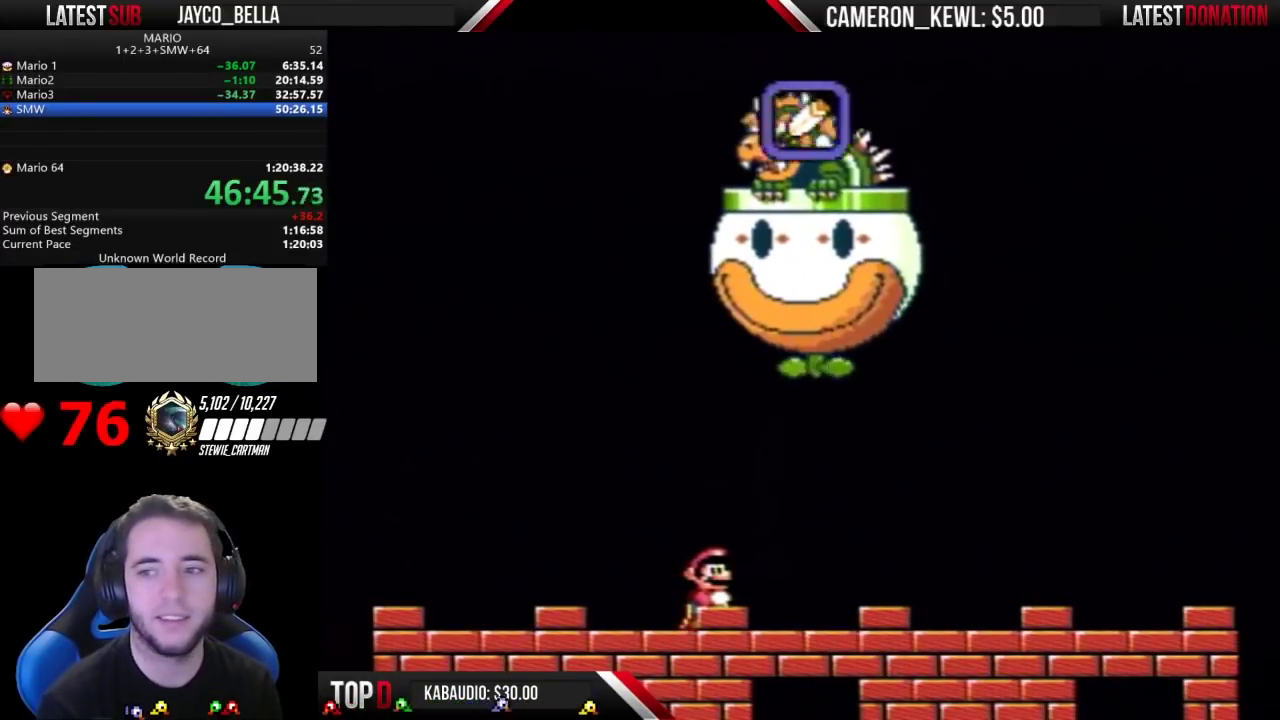
{"buttons": [], "events": []}
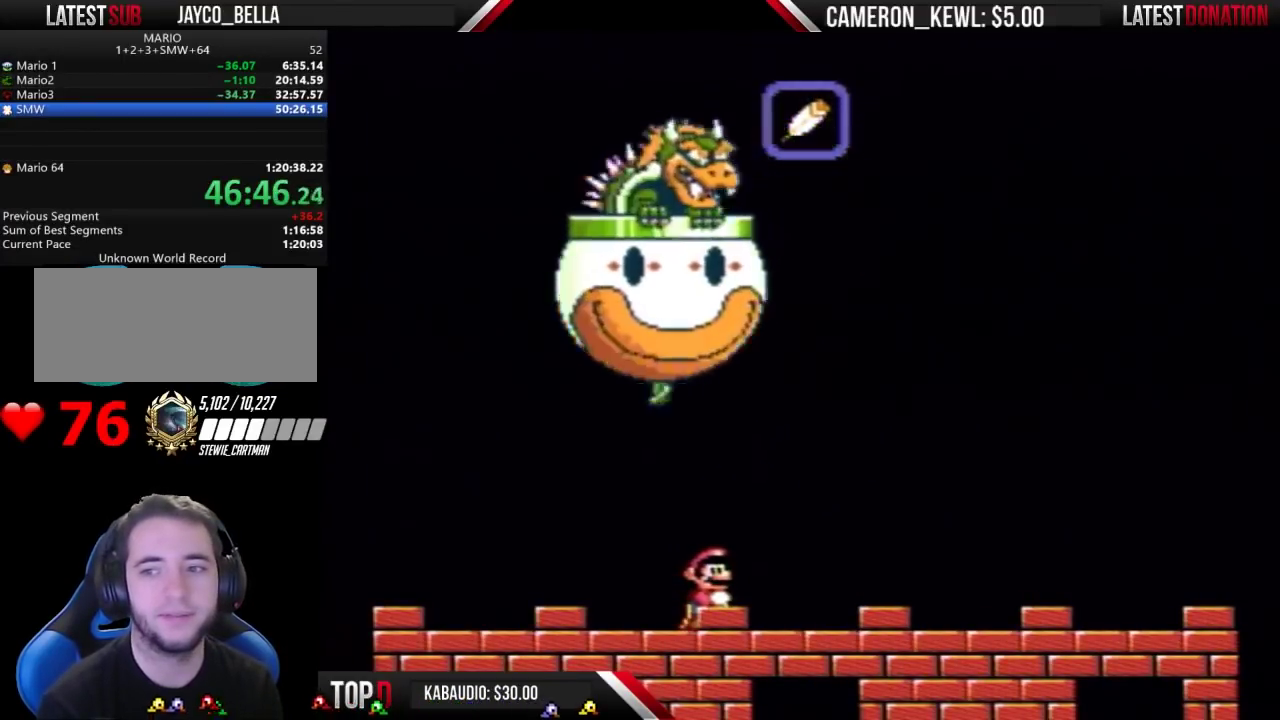
{"buttons": [], "events": []}
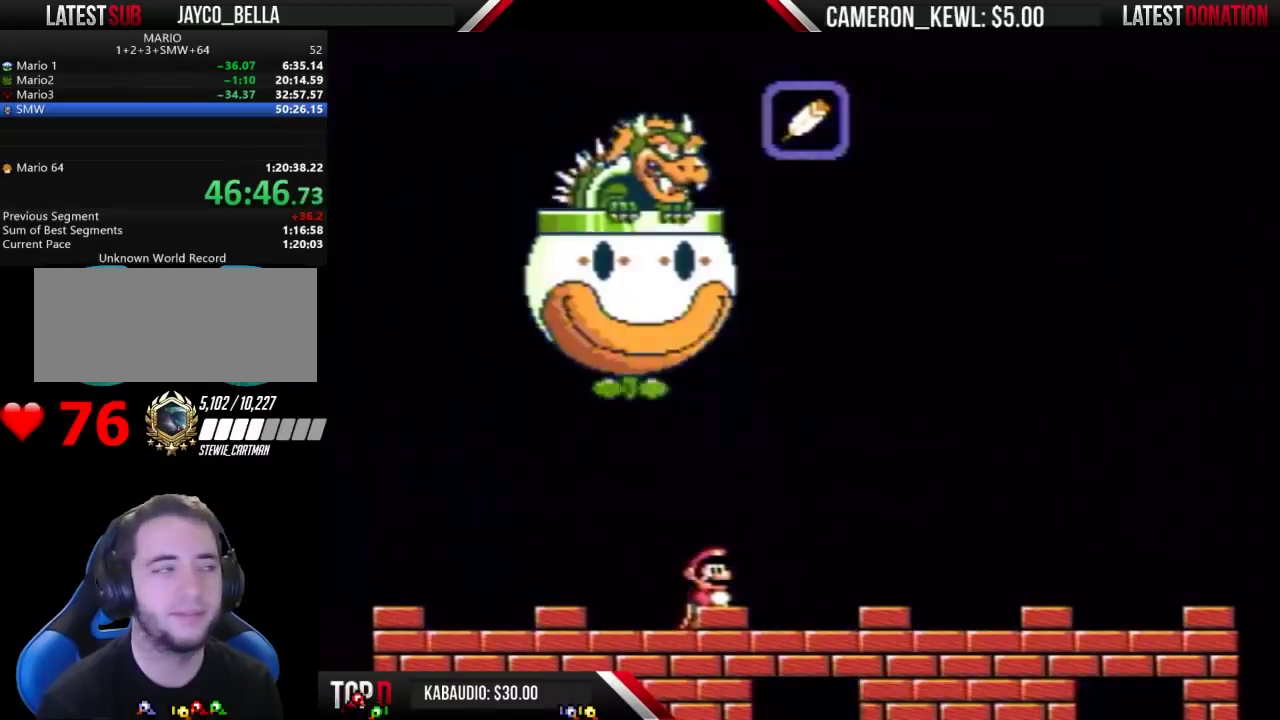
{"buttons": [], "events": []}
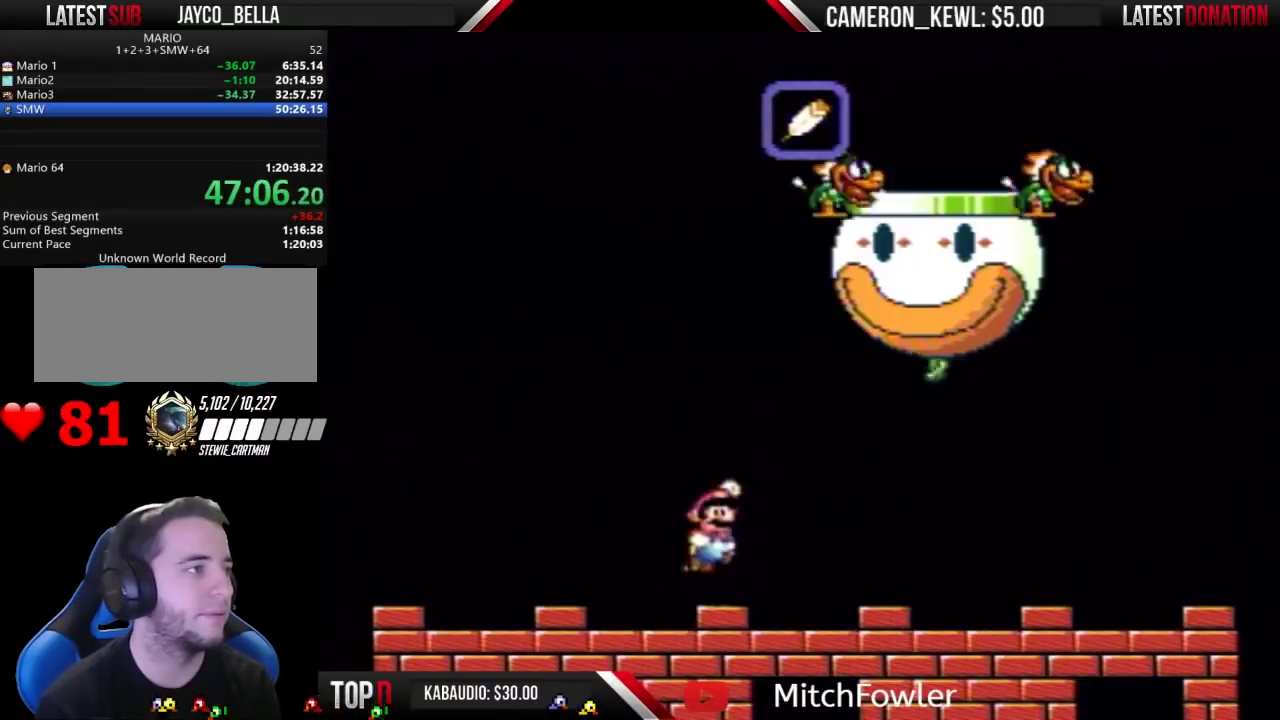
{"buttons": [], "events": [[233, "DPAD_RIGHT", "down"], [400, "DPAD_RIGHT", "up"]]}
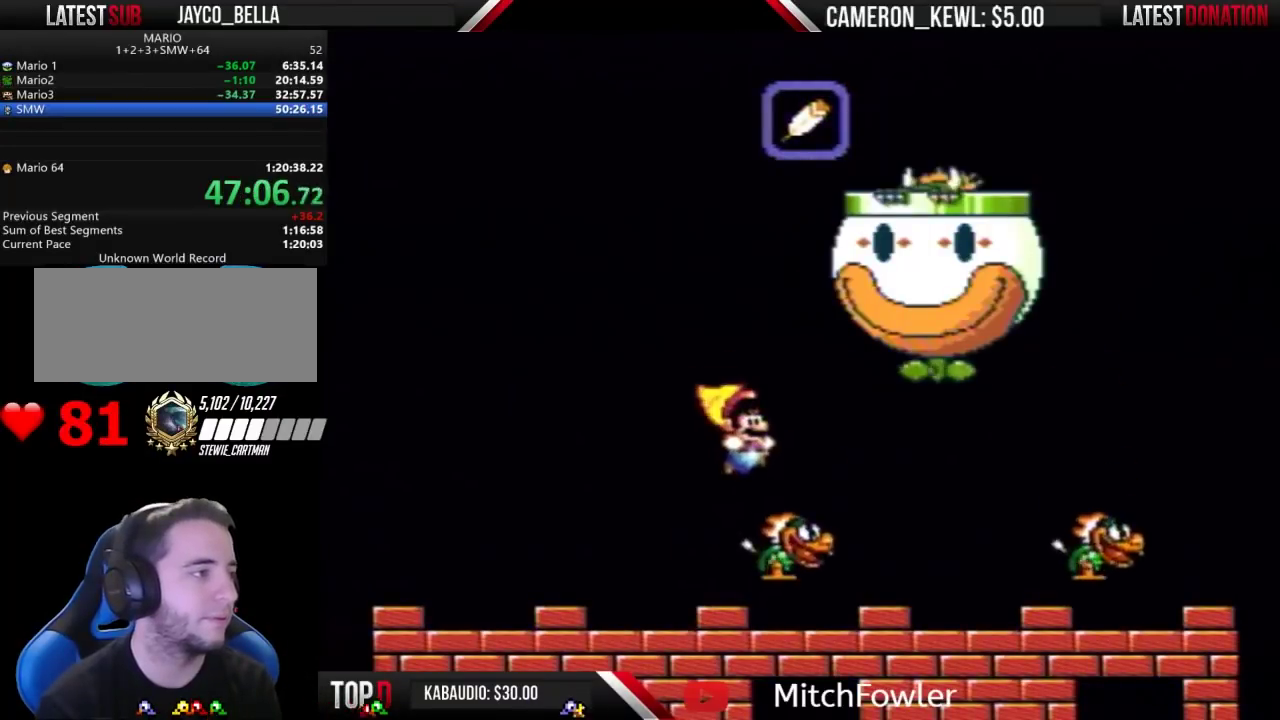
{"buttons": ["DPAD_UP", "DPAD_LEFT"], "events": [[100, "DPAD_LEFT", "down"], [233, "DPAD_LEFT", "up"], [333, "DPAD_LEFT", "down"], [400, "DPAD_UP", "down"]]}
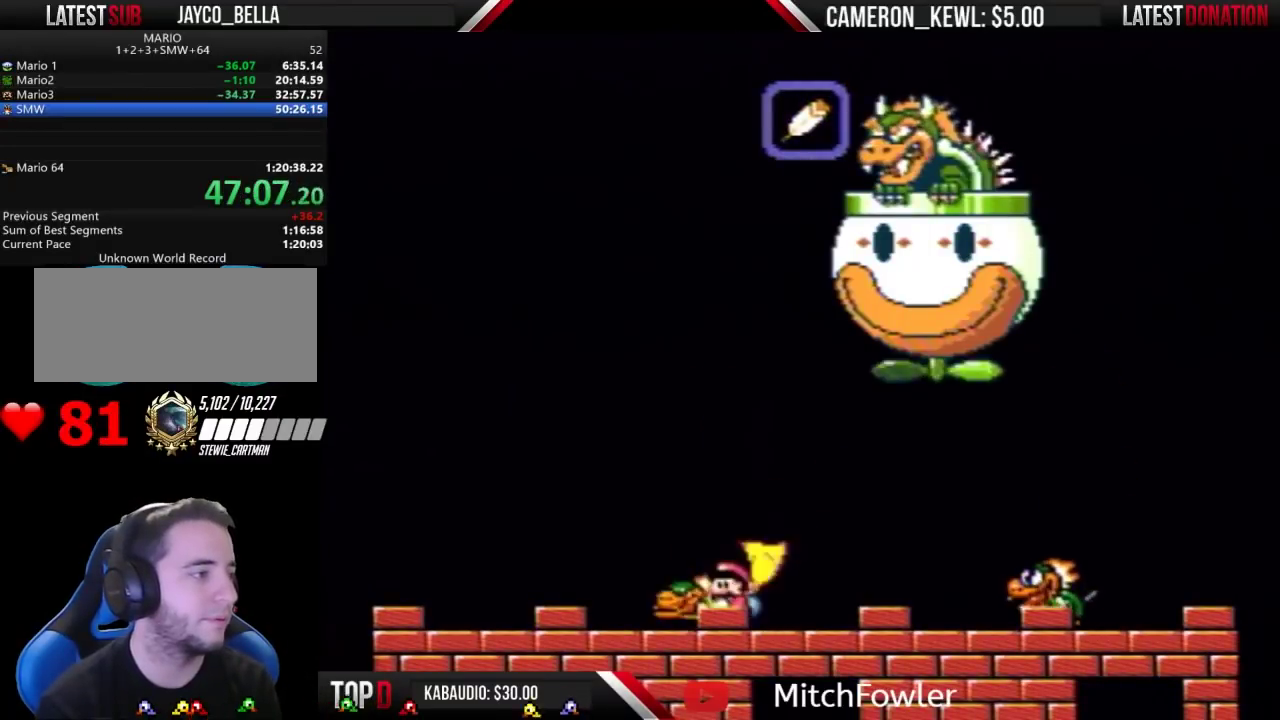
{"buttons": ["DPAD_LEFT"], "events": [[167, "DPAD_LEFT", "up"], [167, "DPAD_RIGHT", "down"], [267, "DPAD_RIGHT", "up"], [333, "DPAD_UP", "up"], [500, "DPAD_LEFT", "down"]]}
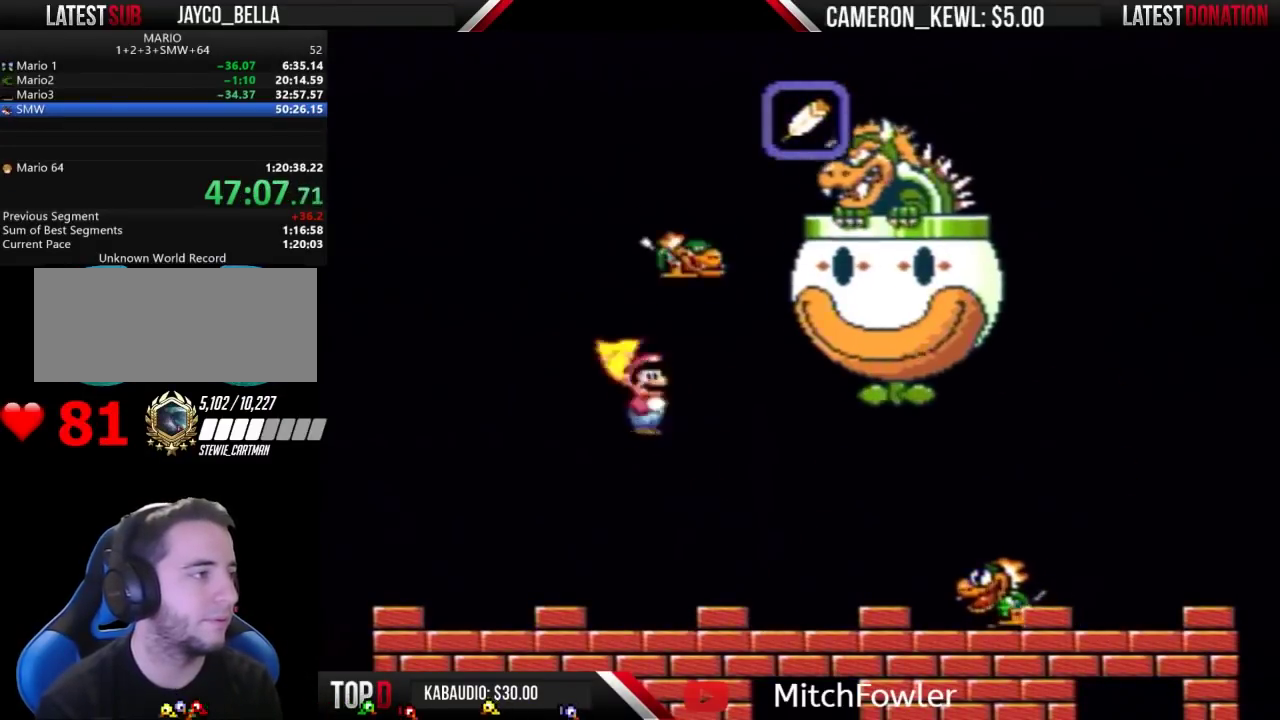
{"buttons": ["DPAD_RIGHT"], "events": [[33, "DPAD_UP", "down"], [100, "DPAD_LEFT", "up"], [100, "DPAD_UP", "up"], [200, "DPAD_RIGHT", "down"], [300, "DPAD_RIGHT", "up"], [433, "DPAD_RIGHT", "down"]]}
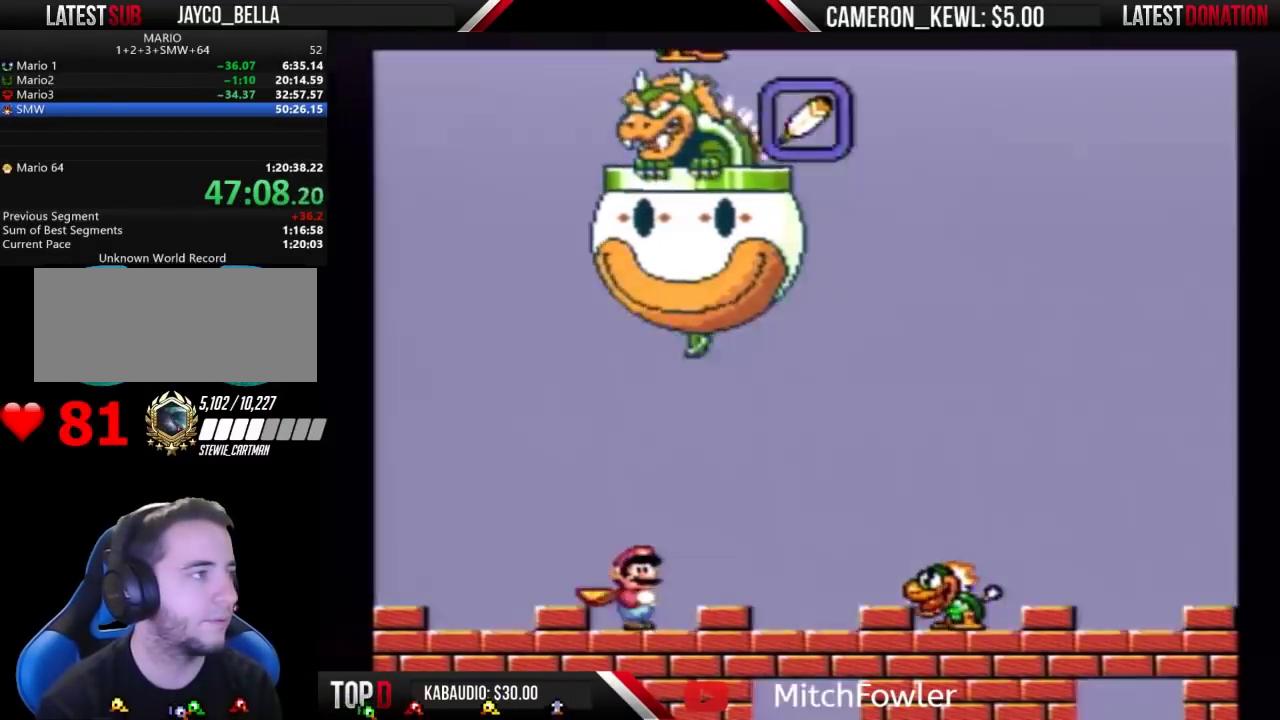
{"buttons": [], "events": [[433, "DPAD_RIGHT", "up"]]}
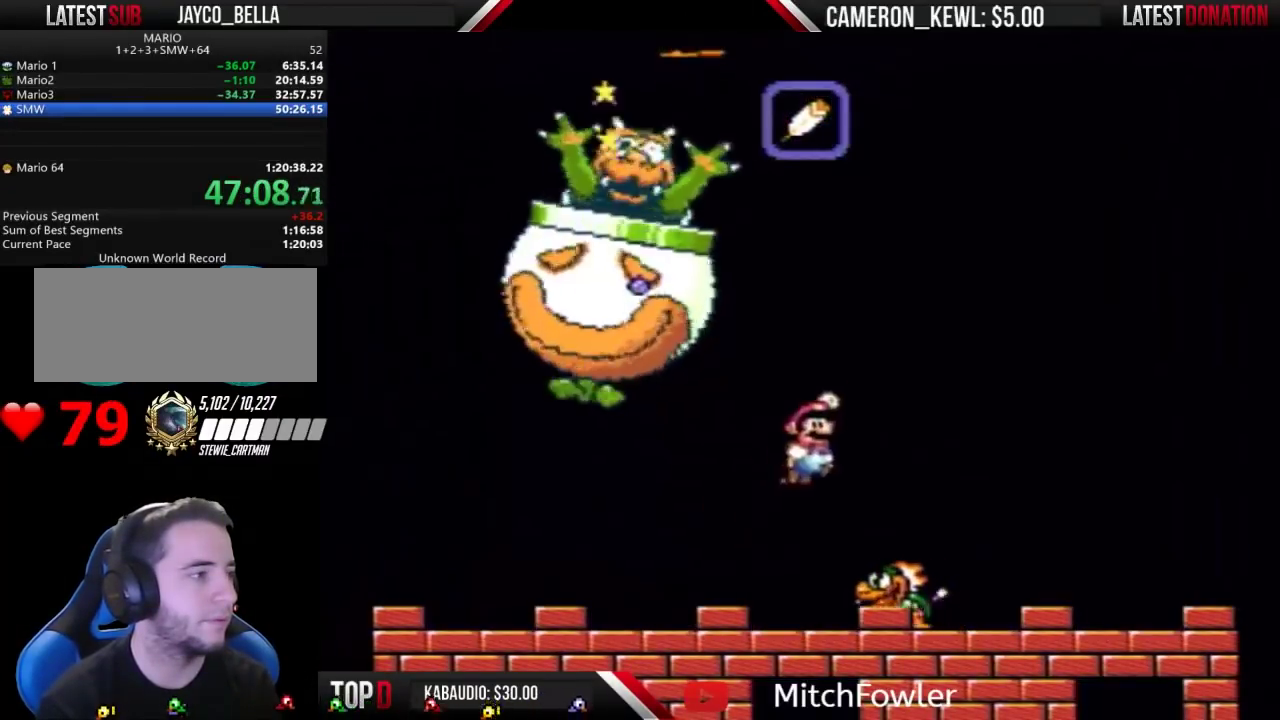
{"buttons": ["DPAD_RIGHT"], "events": [[100, "DPAD_LEFT", "down"], [300, "DPAD_LEFT", "up"], [467, "DPAD_RIGHT", "down"]]}
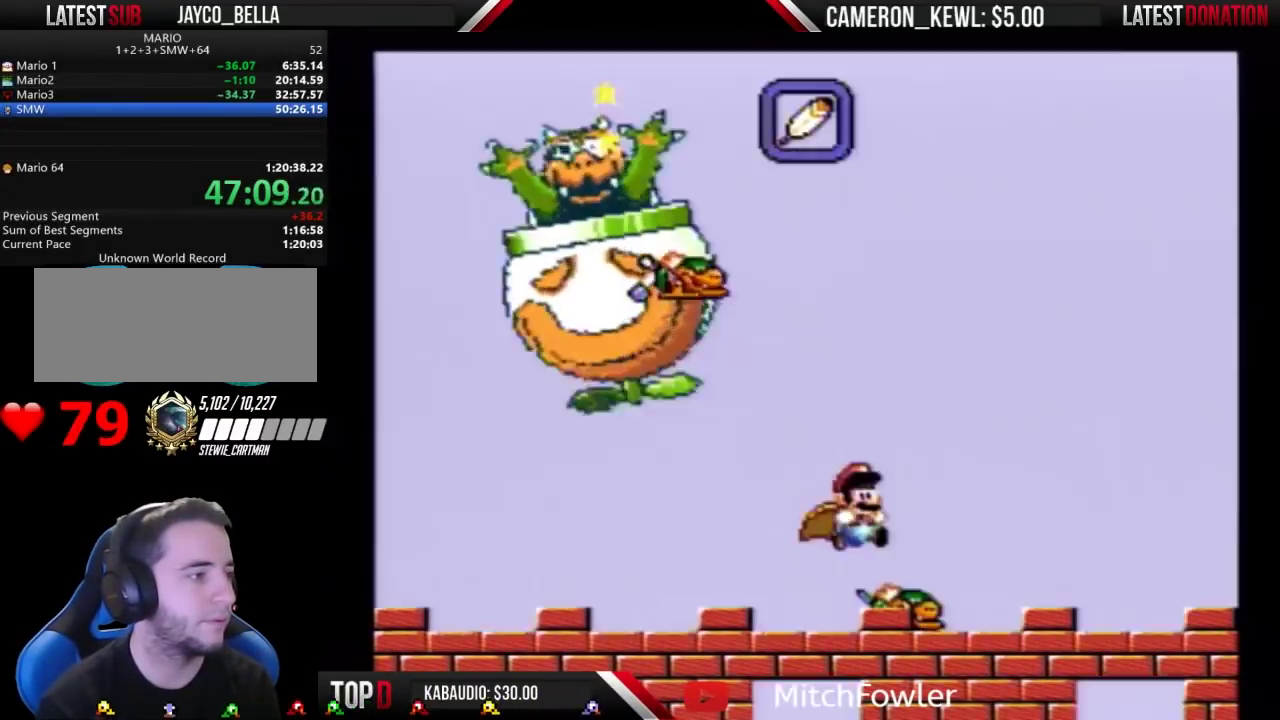
{"buttons": [], "events": [[300, "DPAD_RIGHT", "up"], [367, "DPAD_LEFT", "down"], [500, "DPAD_LEFT", "up"]]}
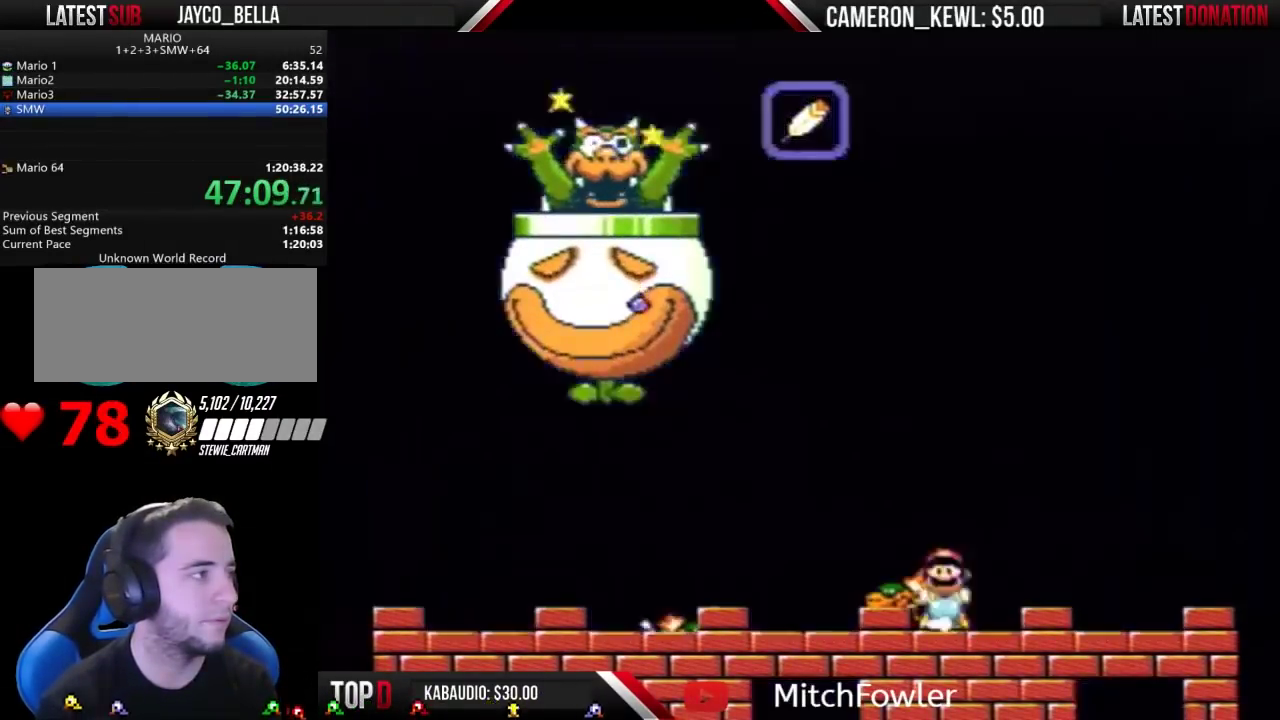
{"buttons": [], "events": []}
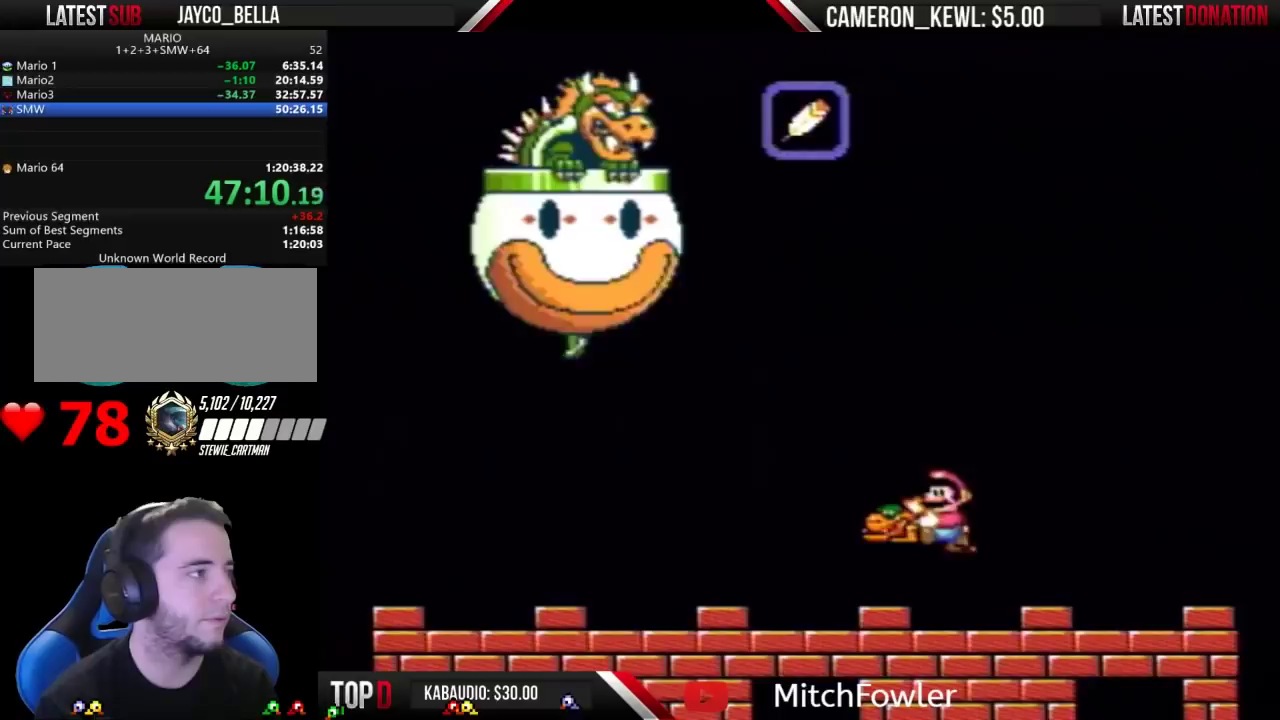
{"buttons": [], "events": [[33, "DPAD_UP", "down"], [200, "DPAD_UP", "up"]]}